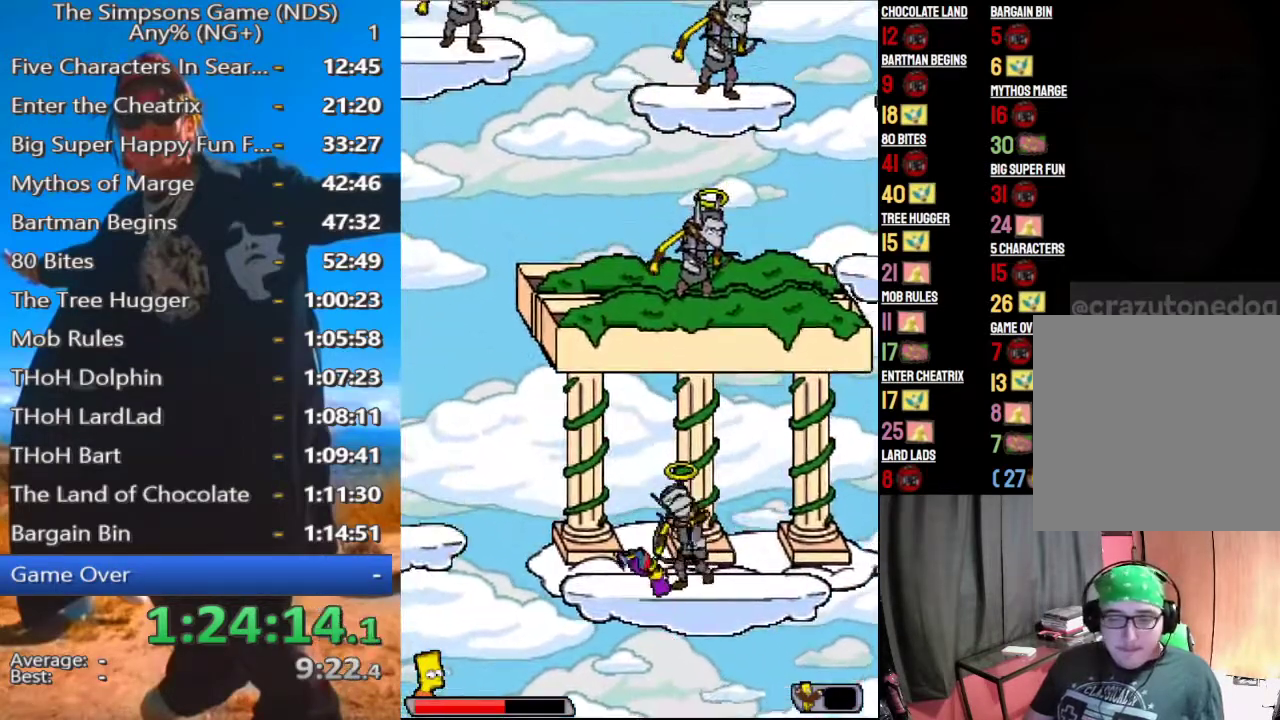
Gameplay with a controller (Xbox layout); each line is a JSON object with the inputs held at the frame after it. "events" lists button and stick changes between this image and that frame as [ms after this image, input, new state], when the widget could be followed in between.
{"buttons": ["A"], "left_stick": "left", "right_stick": "center", "events": [[62, "A", "up"], [83, "left_stick", "up-left"], [208, "left_stick", "left"], [396, "A", "down"]]}
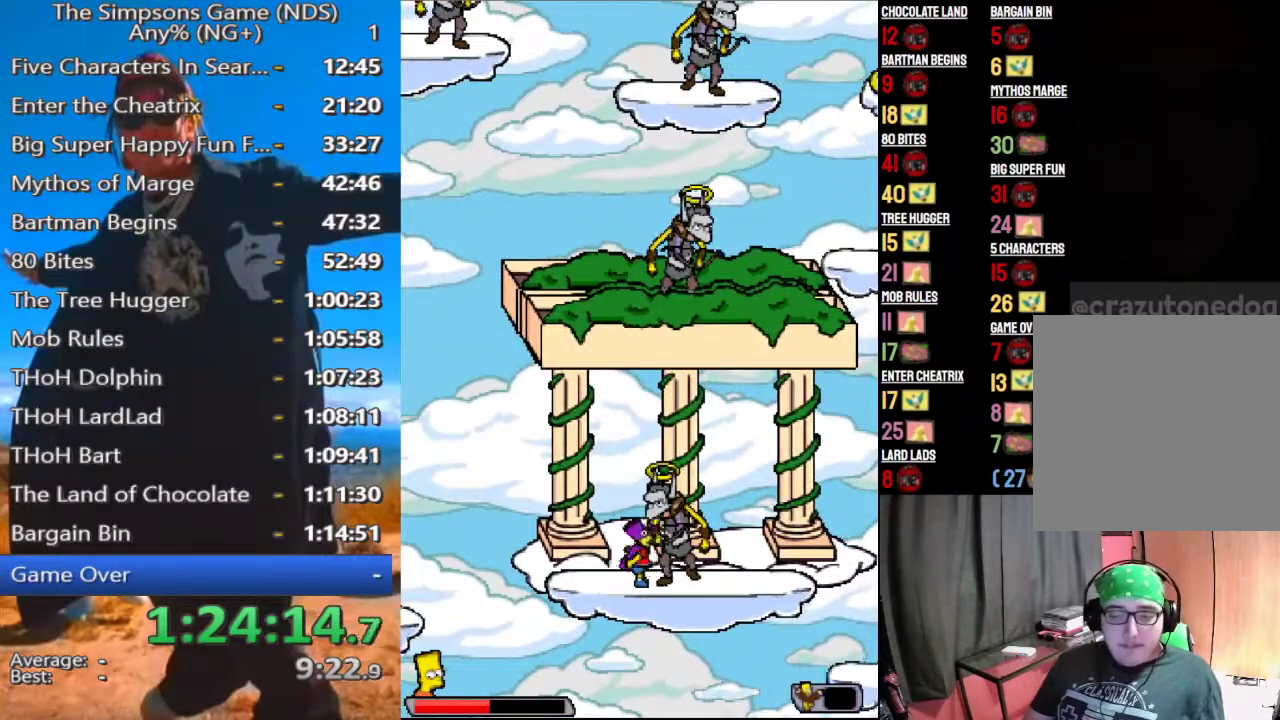
{"buttons": [], "left_stick": "left", "right_stick": "center", "events": [[42, "A", "up"]]}
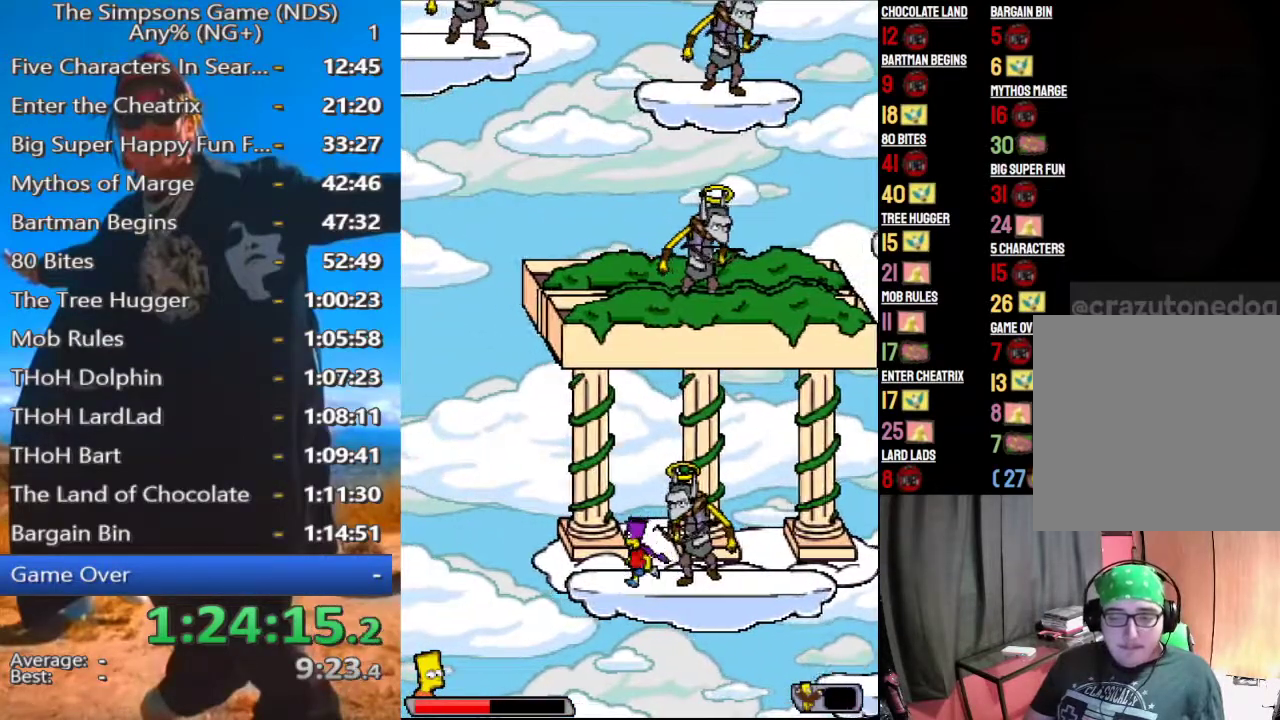
{"buttons": [], "left_stick": "center", "right_stick": "center", "events": [[208, "A", "down"], [354, "A", "up"], [375, "left_stick", "center"]]}
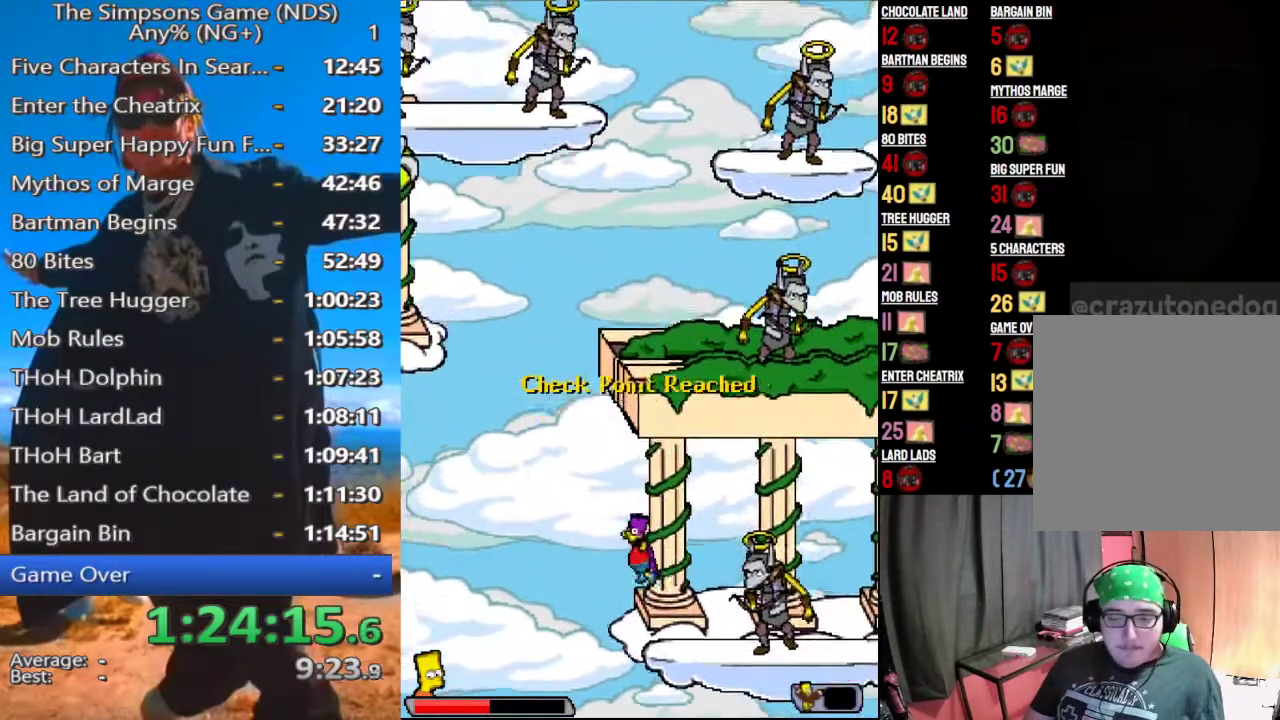
{"buttons": ["A"], "left_stick": "left", "right_stick": "center", "events": [[125, "left_stick", "left"], [271, "left_stick", "center"], [375, "left_stick", "left"], [458, "A", "down"]]}
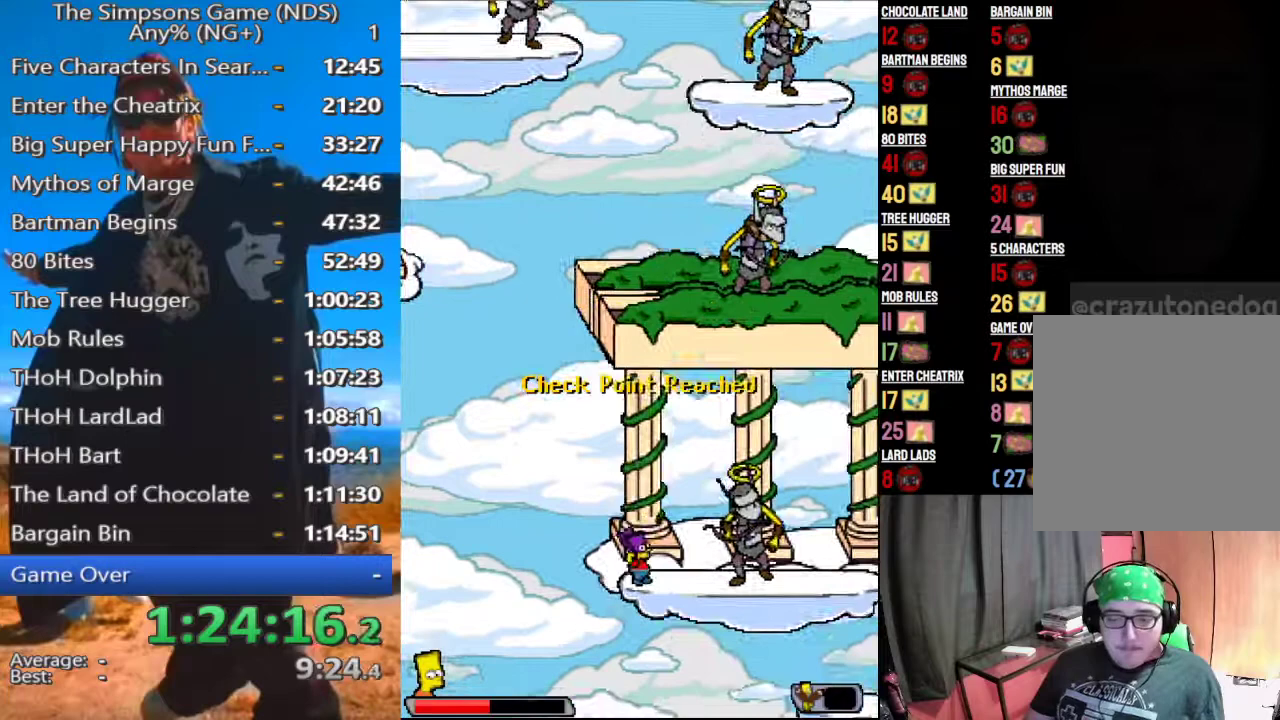
{"buttons": ["A"], "left_stick": "left", "right_stick": "center", "events": [[83, "A", "up"], [312, "A", "down"]]}
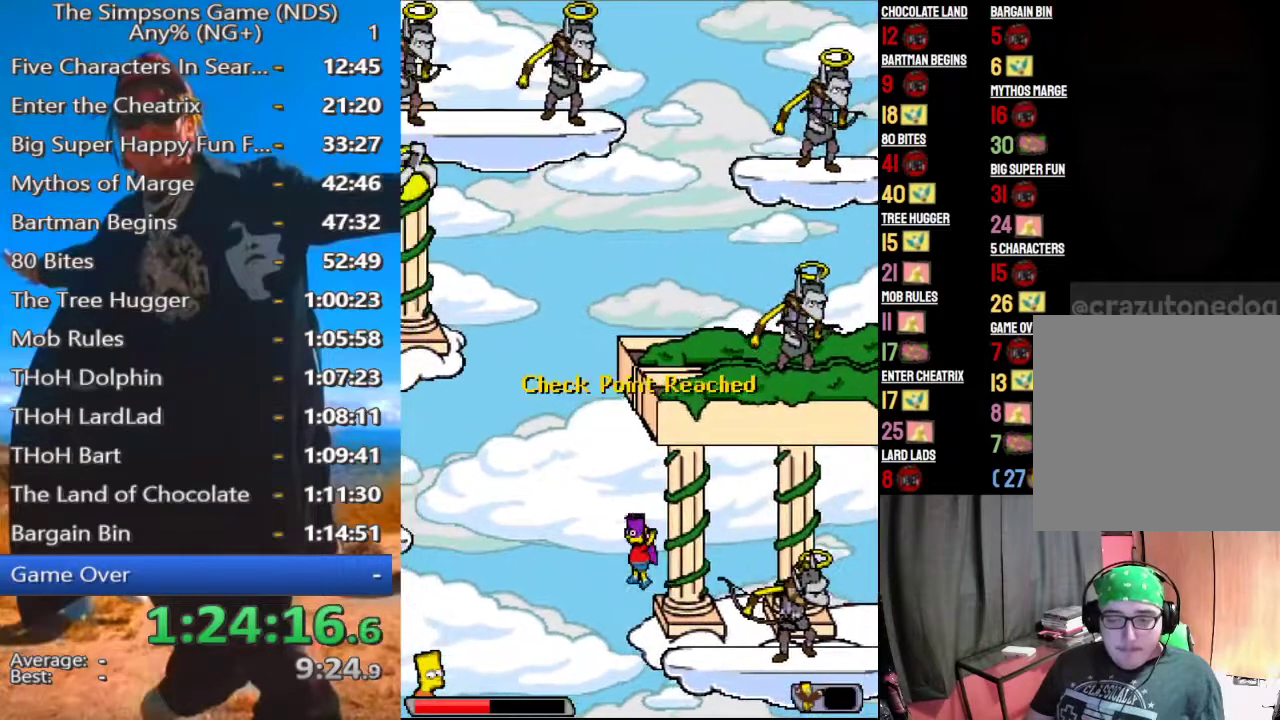
{"buttons": ["A"], "left_stick": "left", "right_stick": "center", "events": []}
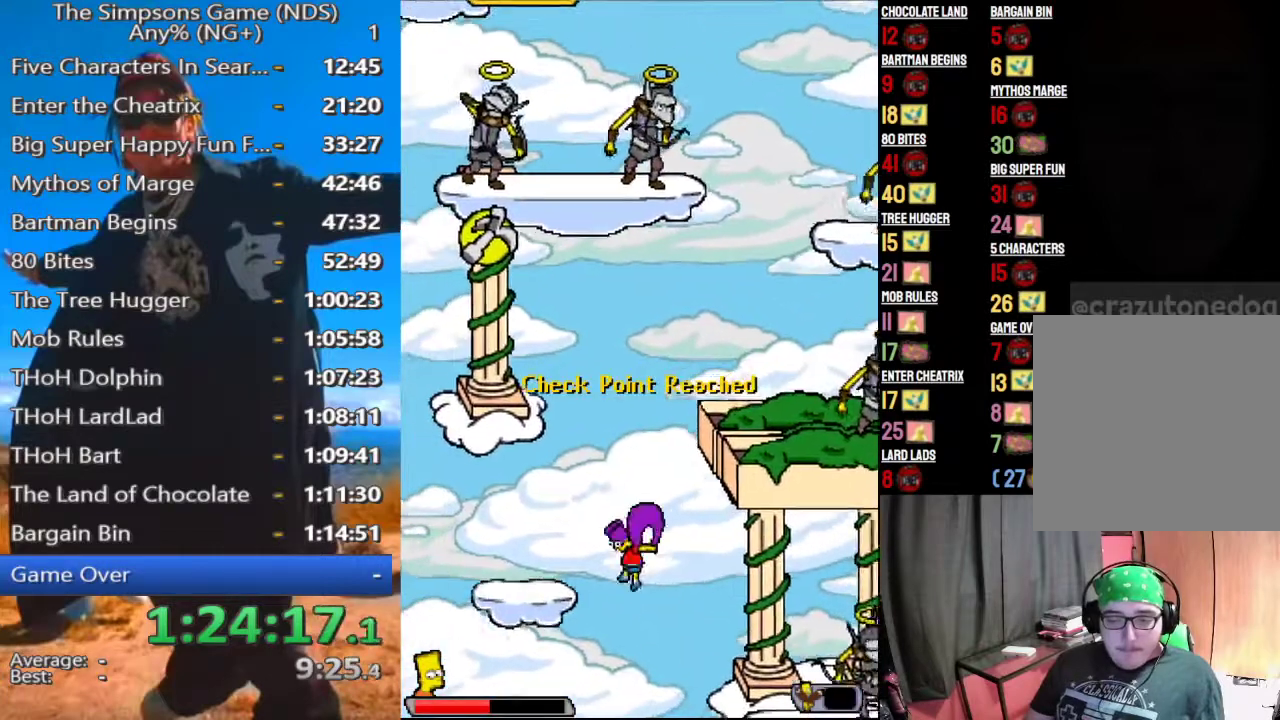
{"buttons": ["A"], "left_stick": "left", "right_stick": "center", "events": [[104, "left_stick", "center"], [208, "left_stick", "left"]]}
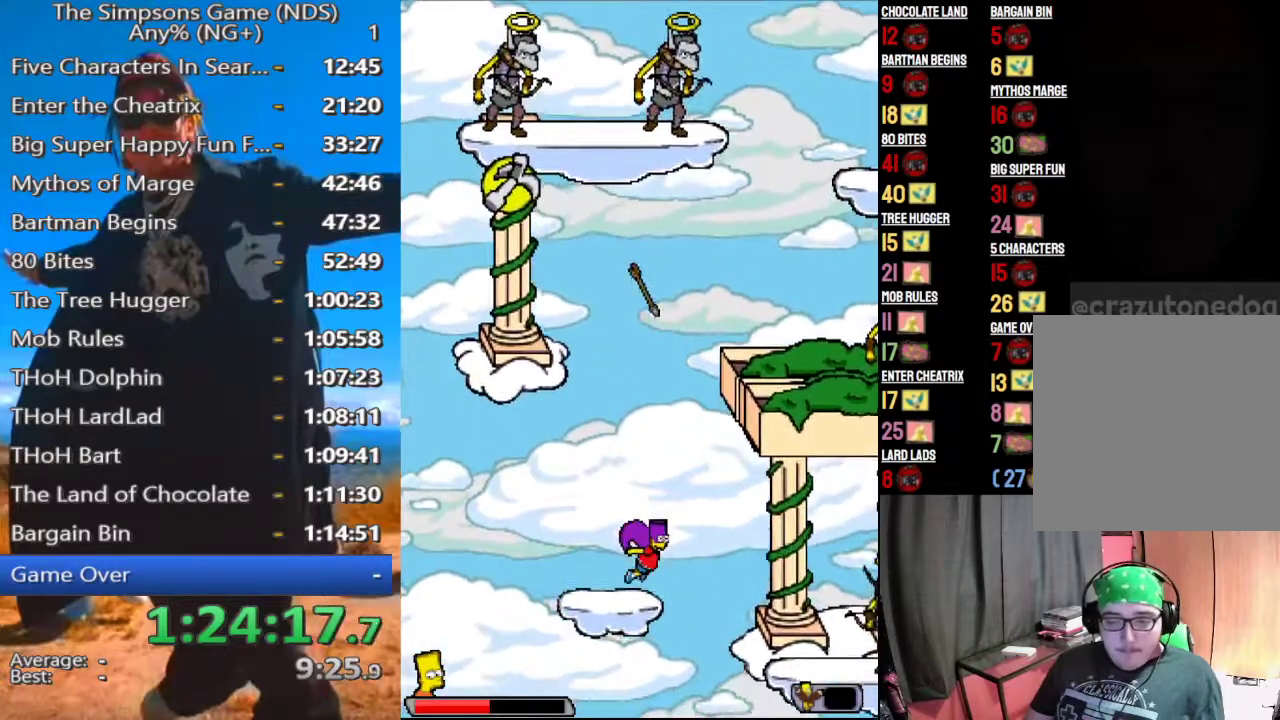
{"buttons": [], "left_stick": "left", "right_stick": "center", "events": [[208, "A", "up"]]}
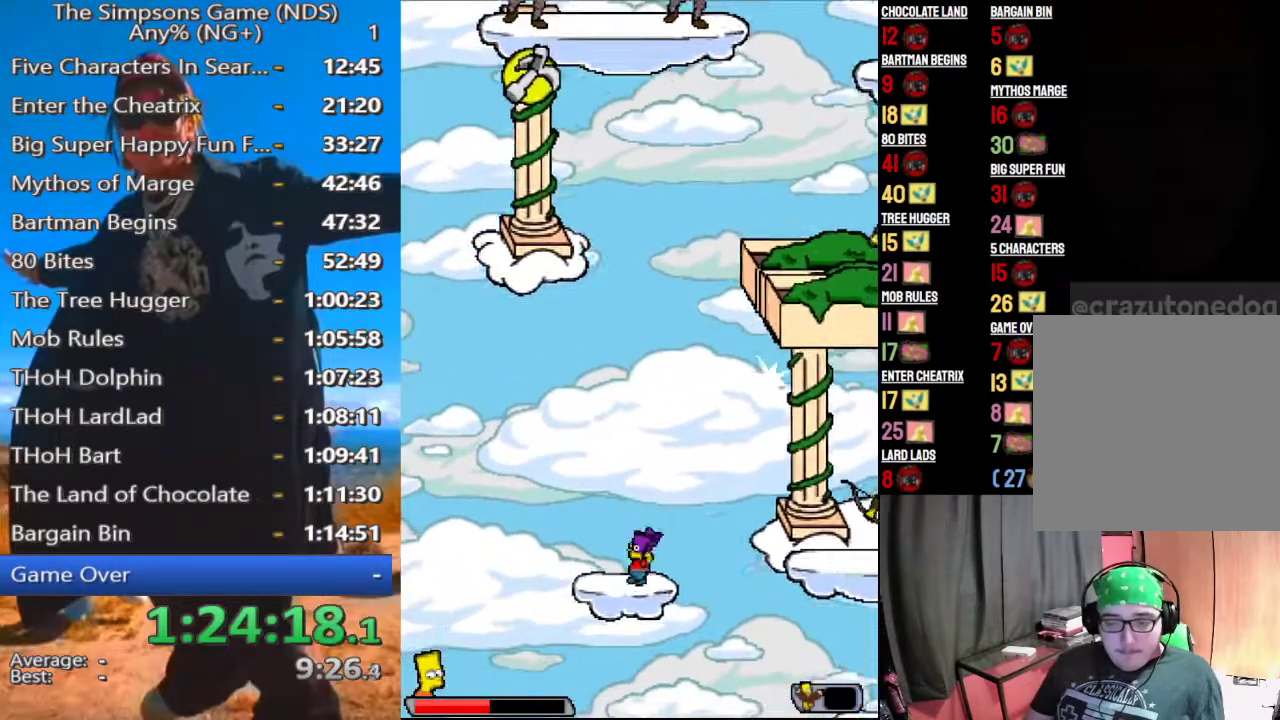
{"buttons": [], "left_stick": "left", "right_stick": "center", "events": []}
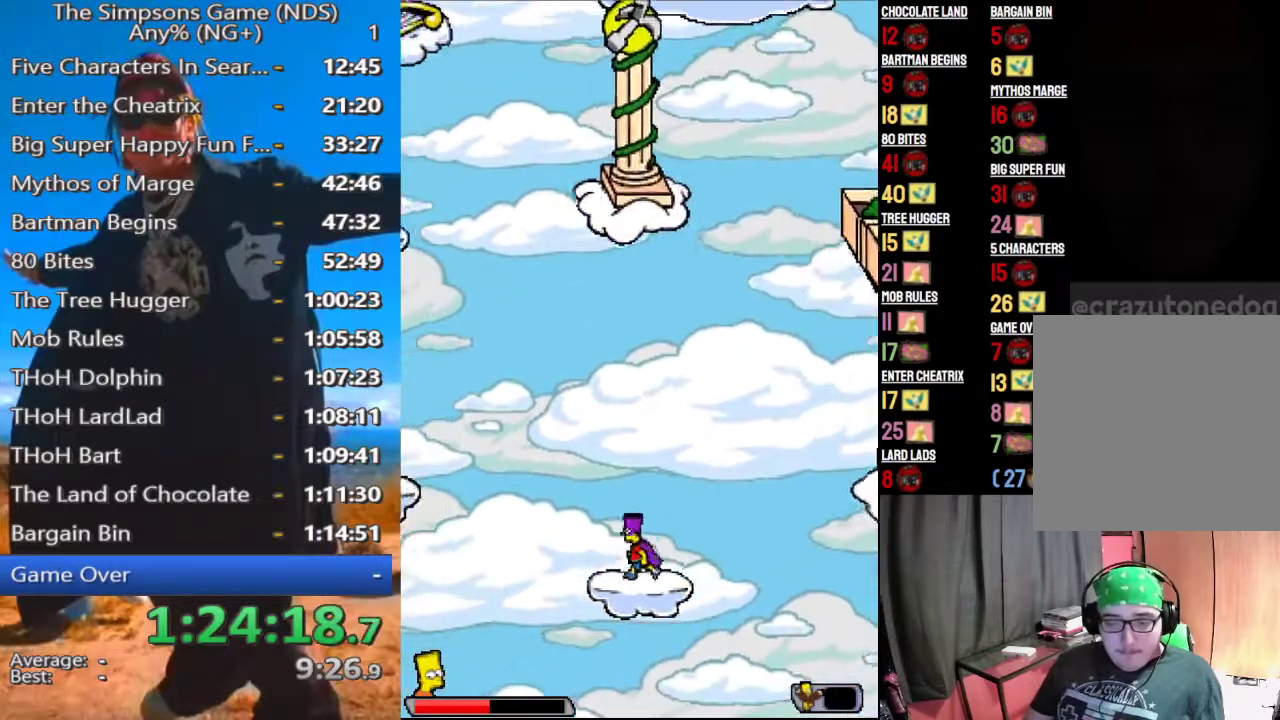
{"buttons": [], "left_stick": "left", "right_stick": "center", "events": []}
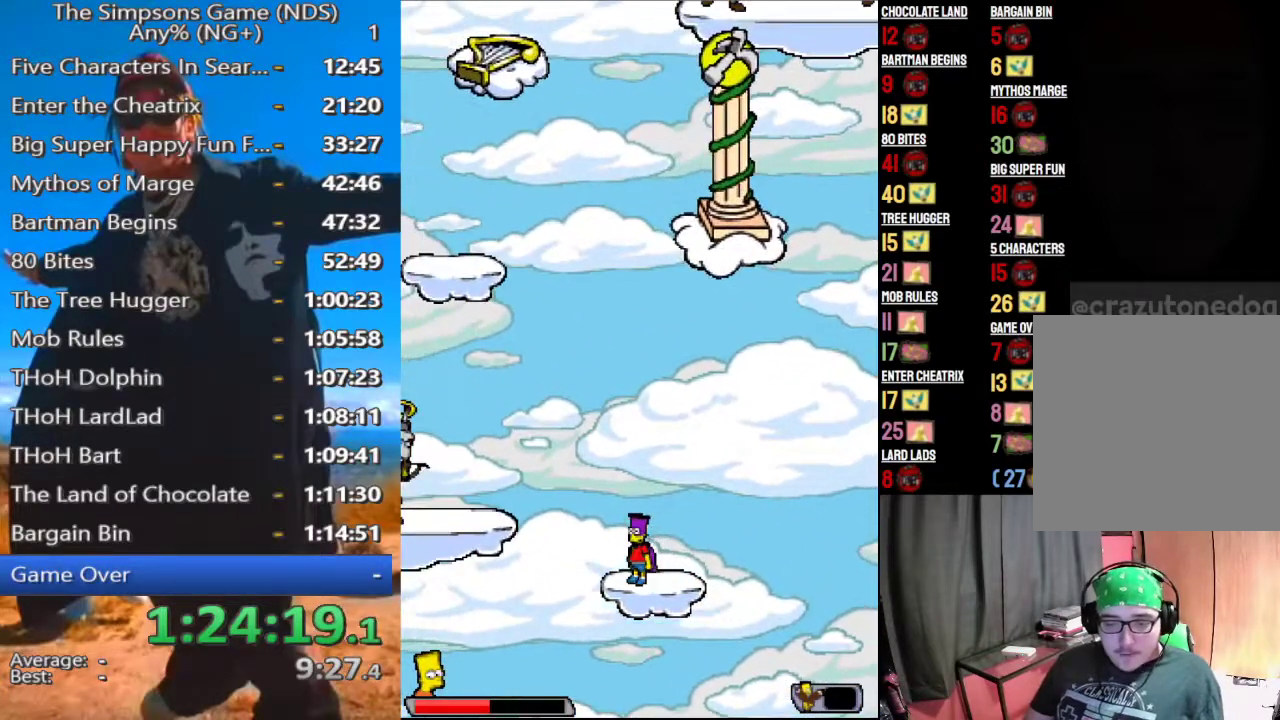
{"buttons": ["A"], "left_stick": "left", "right_stick": "center", "events": [[104, "A", "down"], [229, "A", "up"], [438, "A", "down"]]}
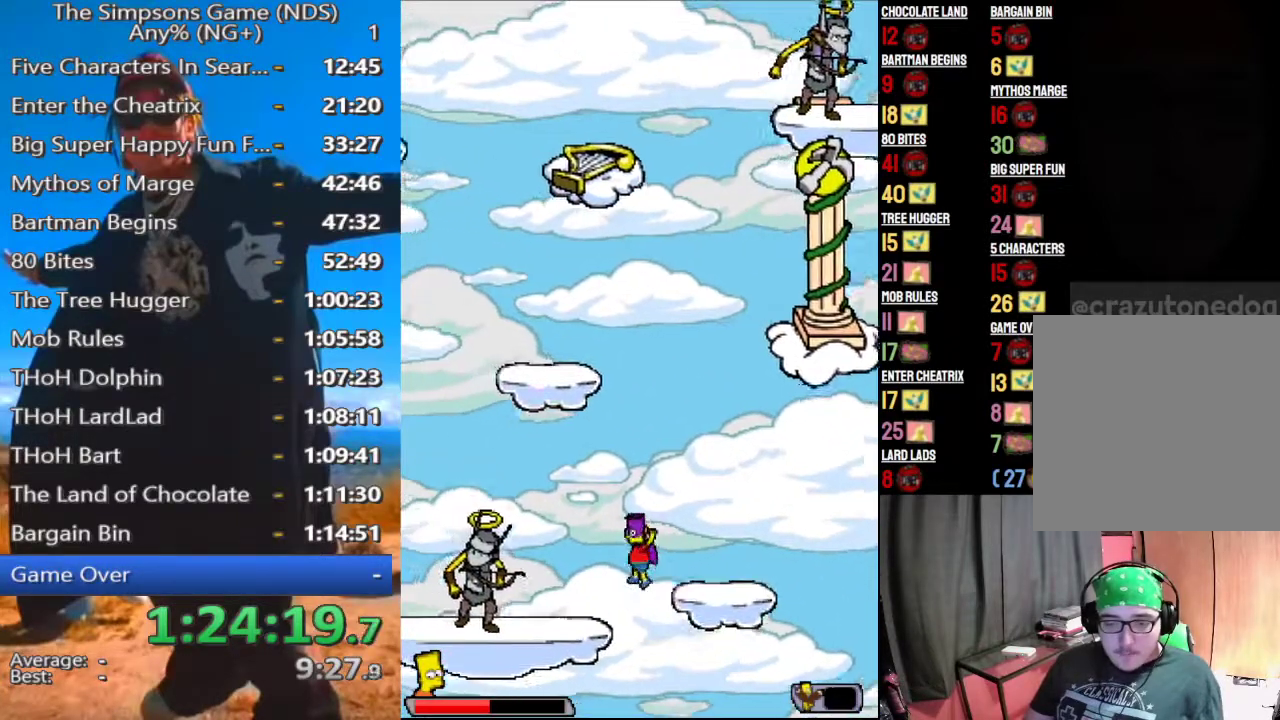
{"buttons": [], "left_stick": "left", "right_stick": "center", "events": [[479, "A", "up"]]}
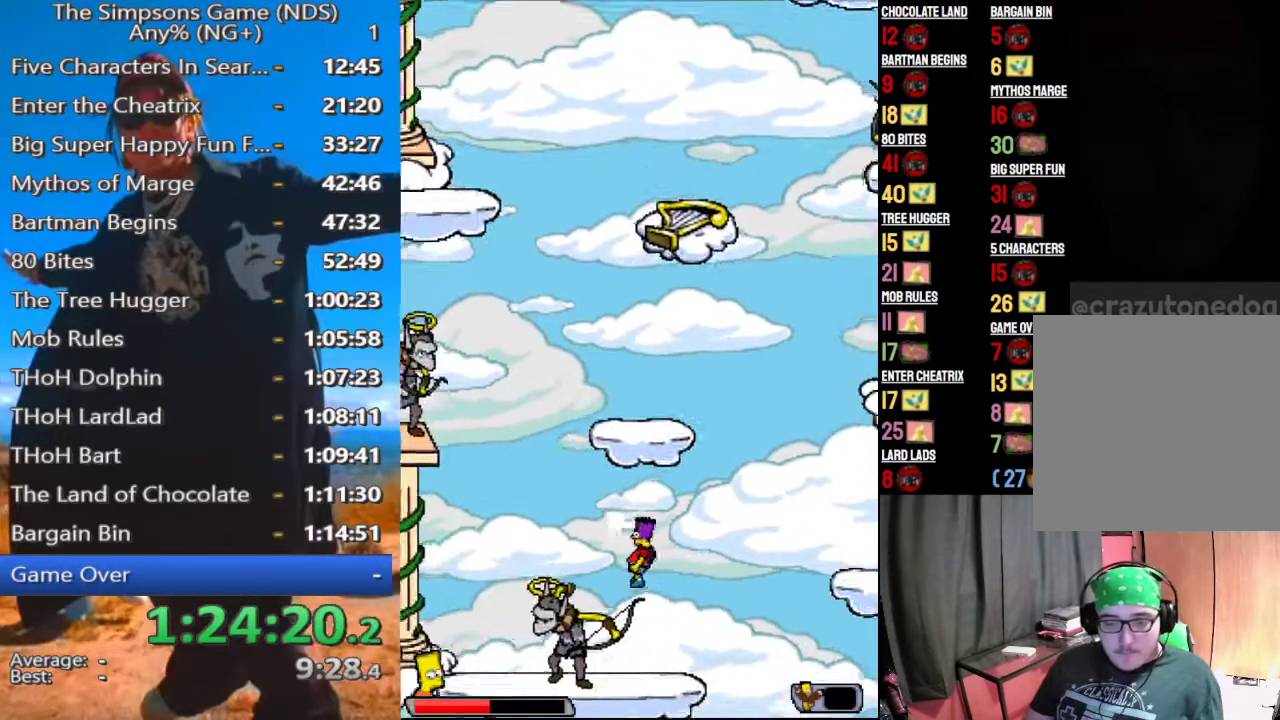
{"buttons": ["A"], "left_stick": "left", "right_stick": "center", "events": [[458, "A", "down"]]}
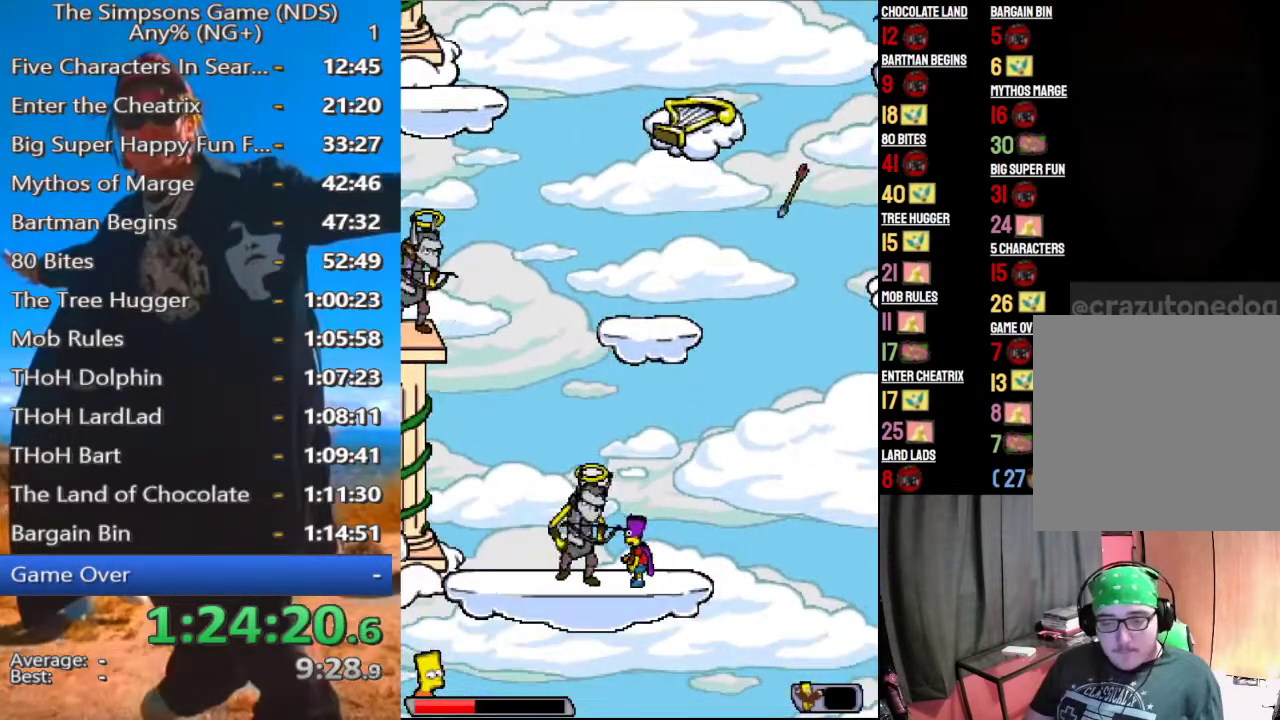
{"buttons": [], "left_stick": "left", "right_stick": "center", "events": [[83, "A", "up"], [354, "A", "down"], [458, "A", "up"]]}
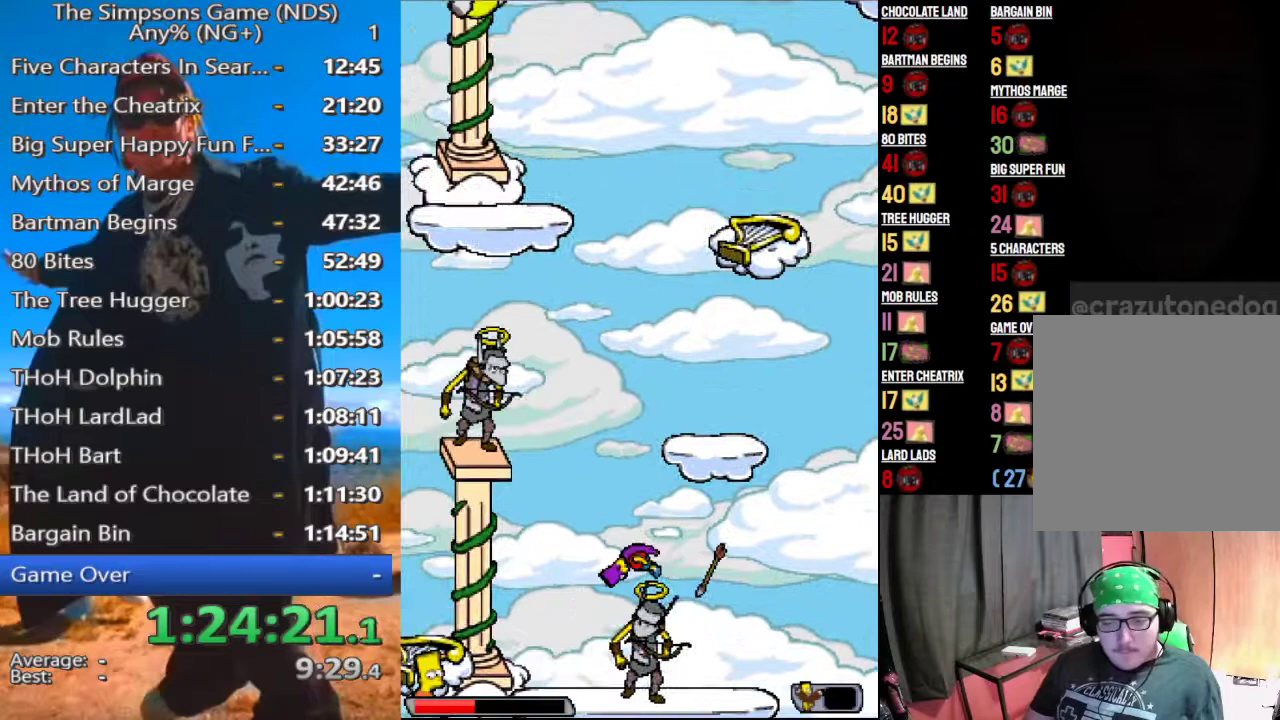
{"buttons": [], "left_stick": "left", "right_stick": "center", "events": []}
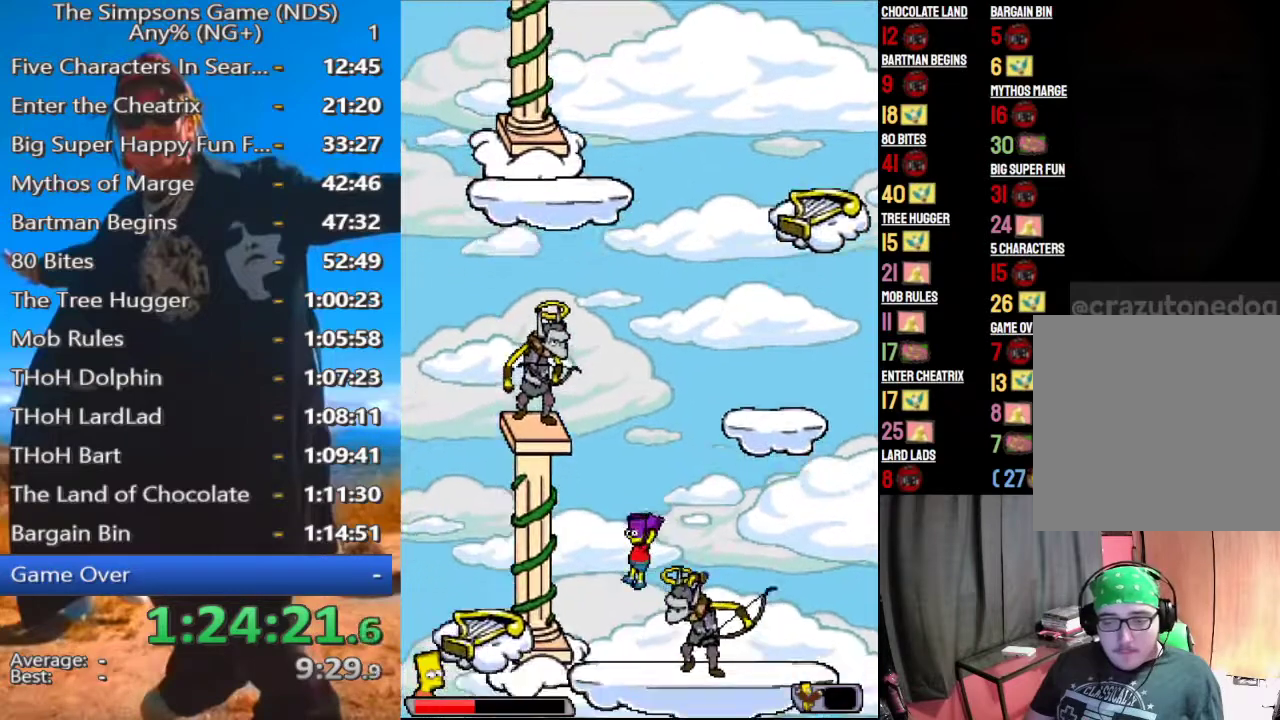
{"buttons": [], "left_stick": "left", "right_stick": "center", "events": [[250, "A", "down"], [333, "A", "up"]]}
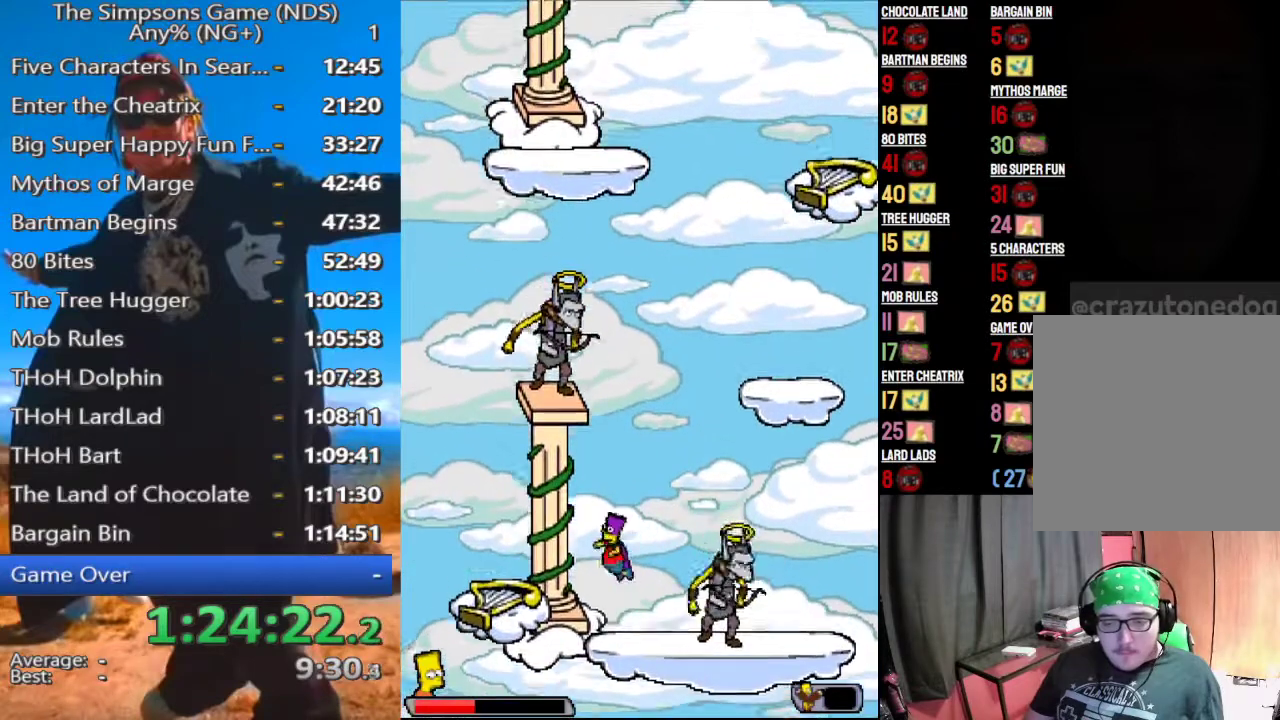
{"buttons": [], "left_stick": "left", "right_stick": "center", "events": [[62, "A", "down"], [167, "A", "up"]]}
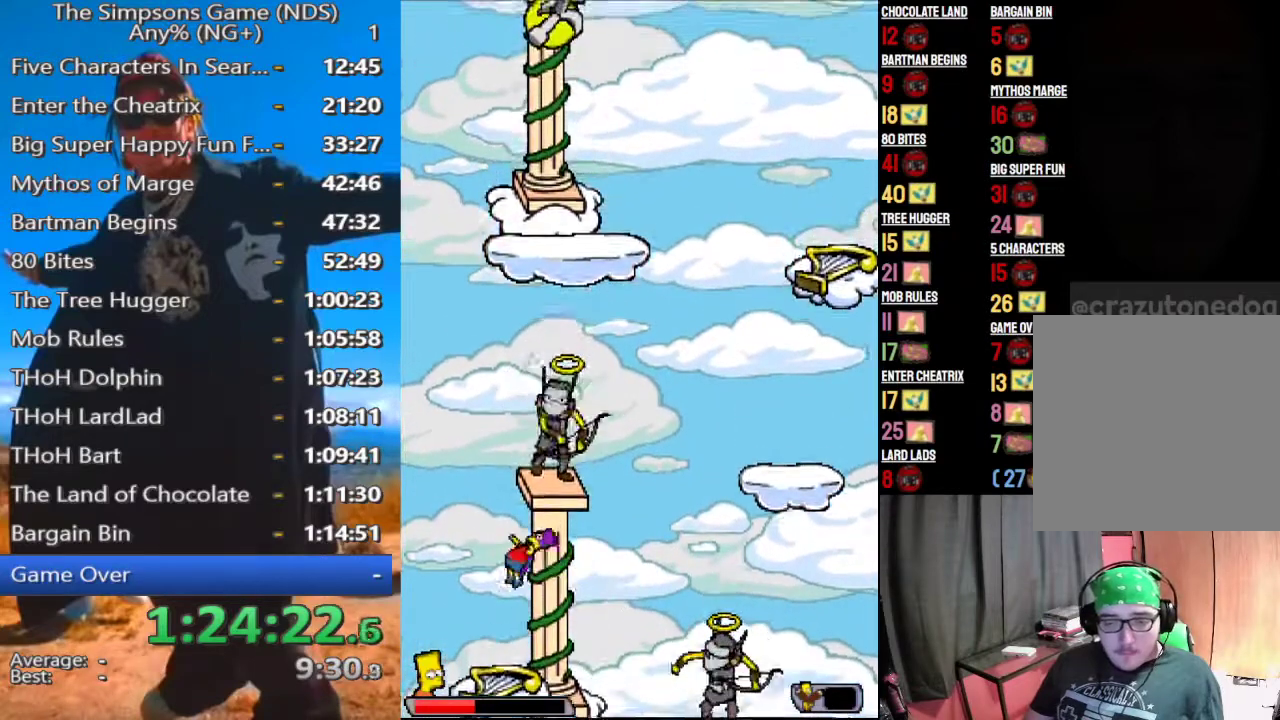
{"buttons": [], "left_stick": "left", "right_stick": "center", "events": []}
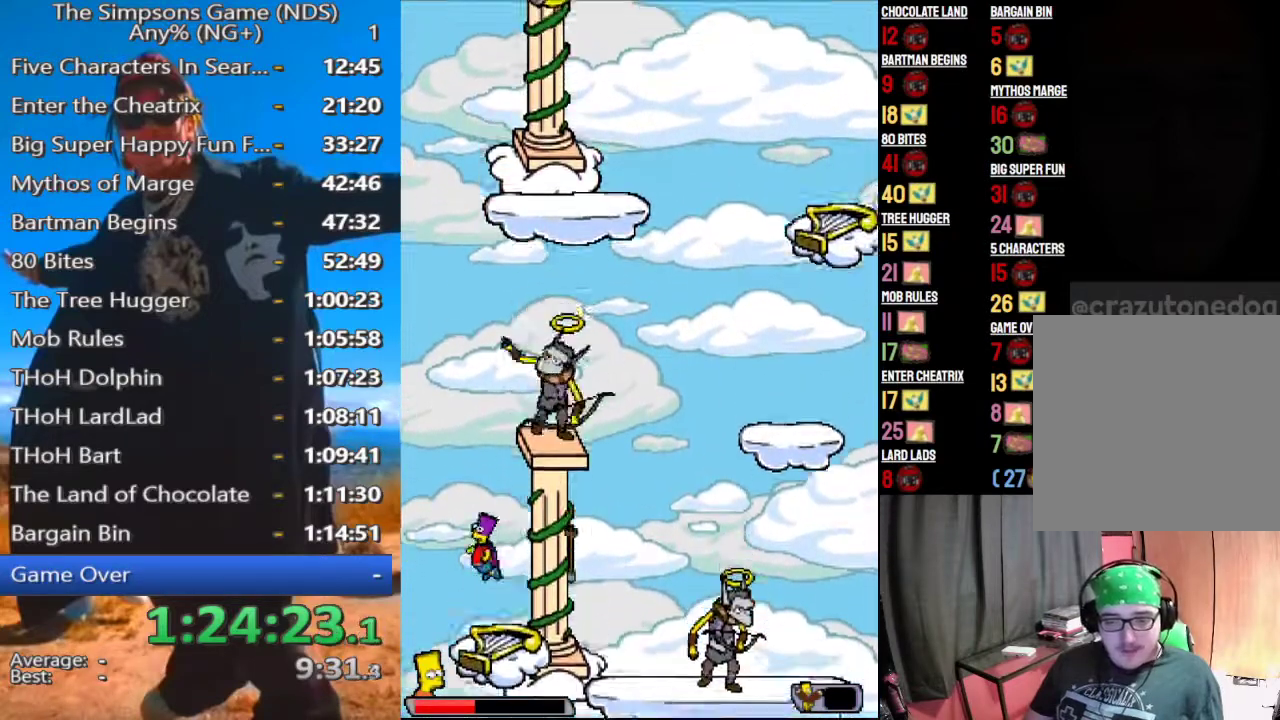
{"buttons": ["A"], "left_stick": "center", "right_stick": "center", "events": [[21, "left_stick", "center"], [375, "A", "down"]]}
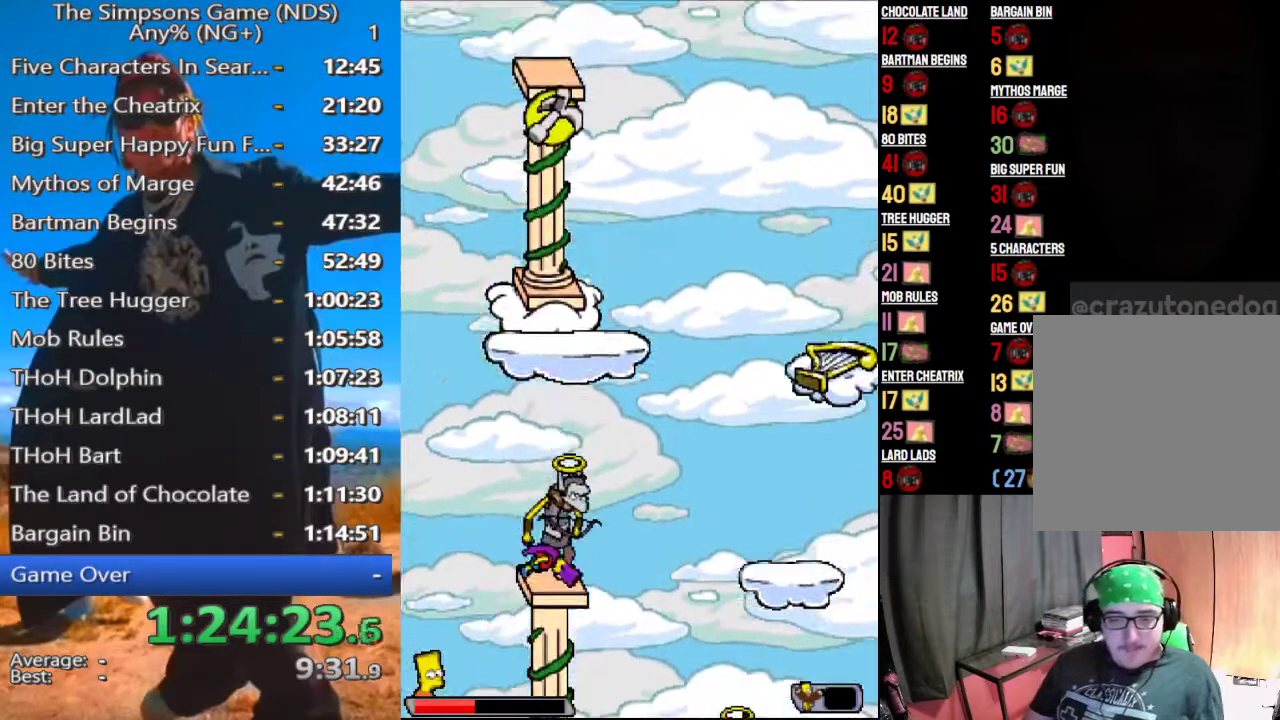
{"buttons": ["A"], "left_stick": "center", "right_stick": "center", "events": [[42, "A", "up"], [62, "left_stick", "up-left"], [250, "left_stick", "center"], [479, "A", "down"]]}
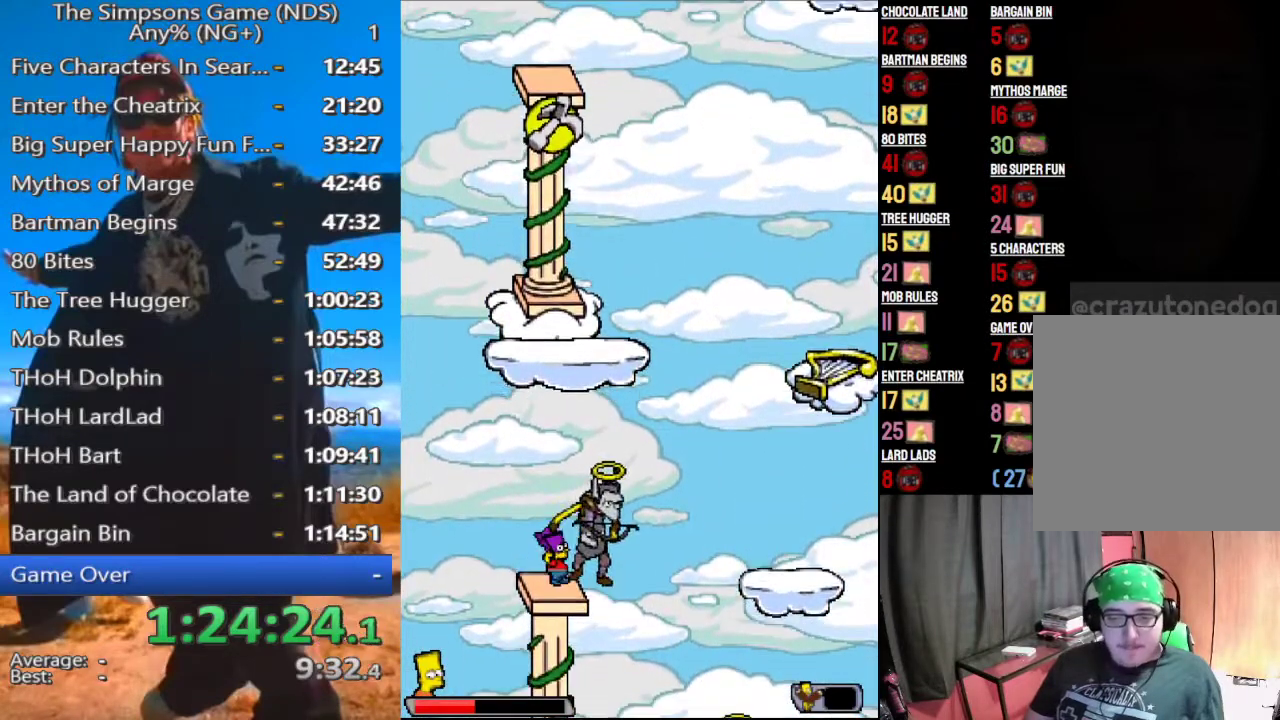
{"buttons": ["A"], "left_stick": "center", "right_stick": "center", "events": [[125, "A", "up"], [417, "A", "down"]]}
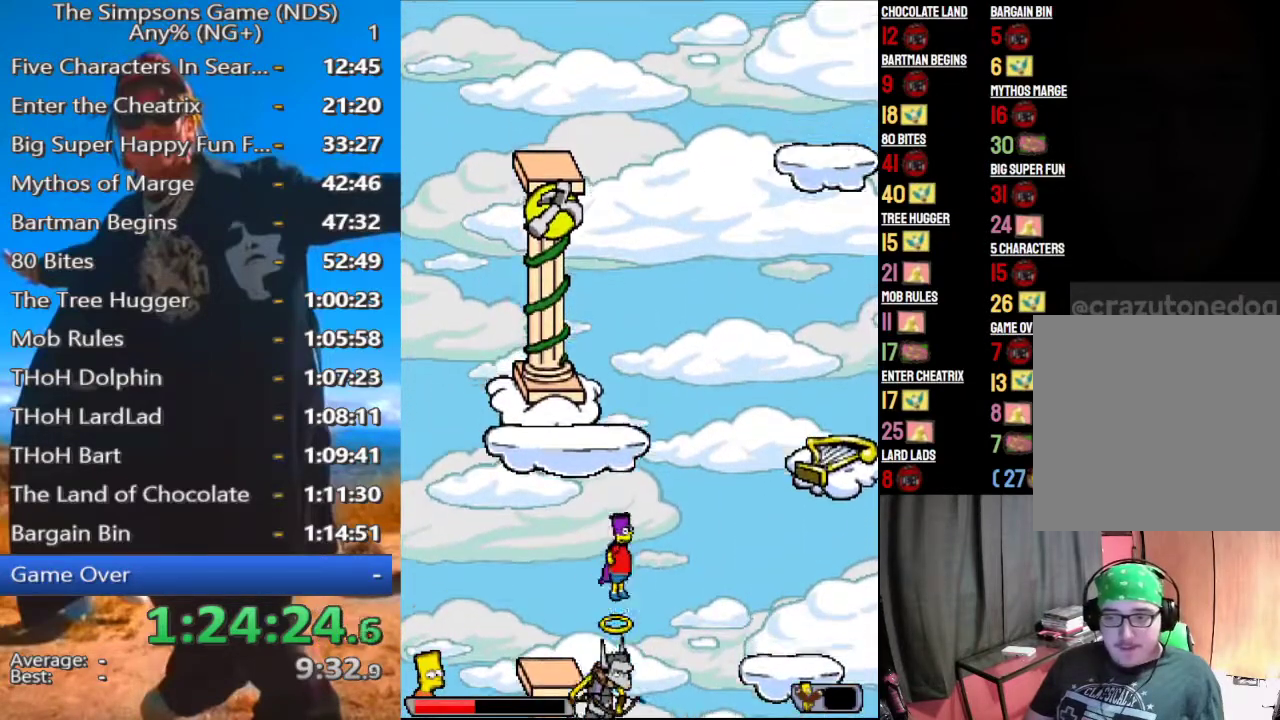
{"buttons": ["A"], "left_stick": "center", "right_stick": "center", "events": [[104, "A", "up"], [479, "A", "down"]]}
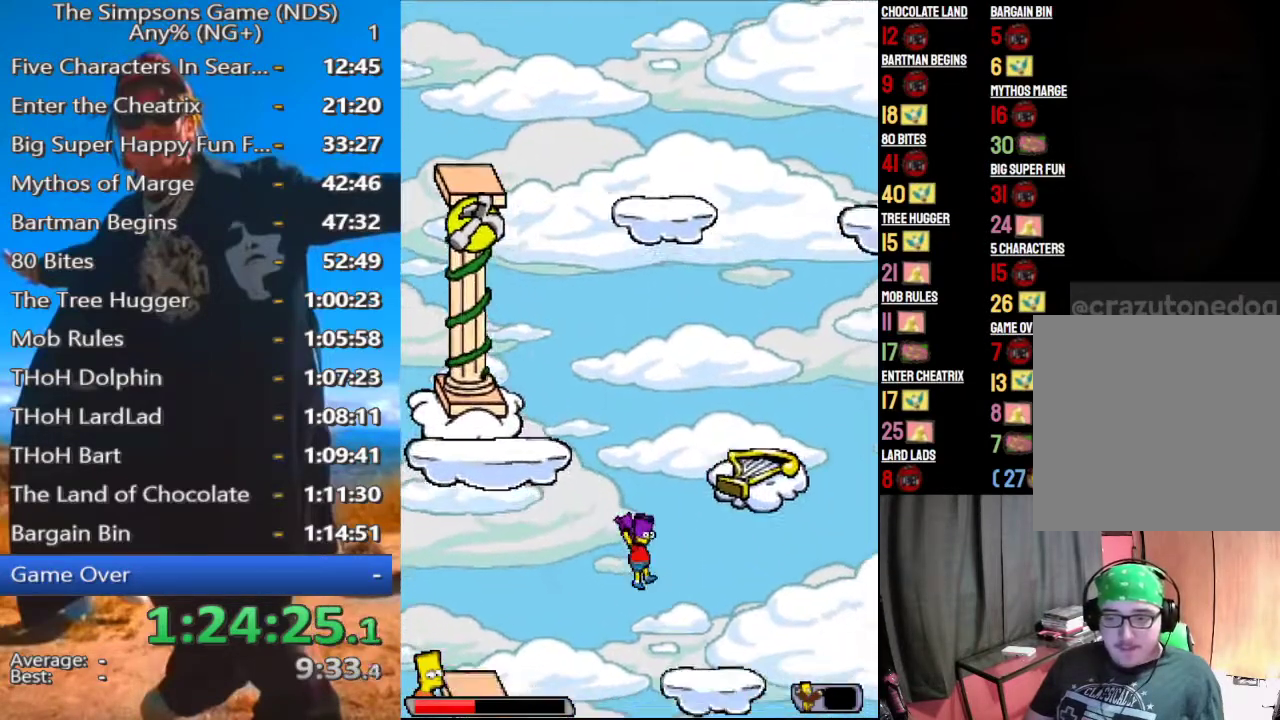
{"buttons": [], "left_stick": "center", "right_stick": "center", "events": [[83, "A", "up"]]}
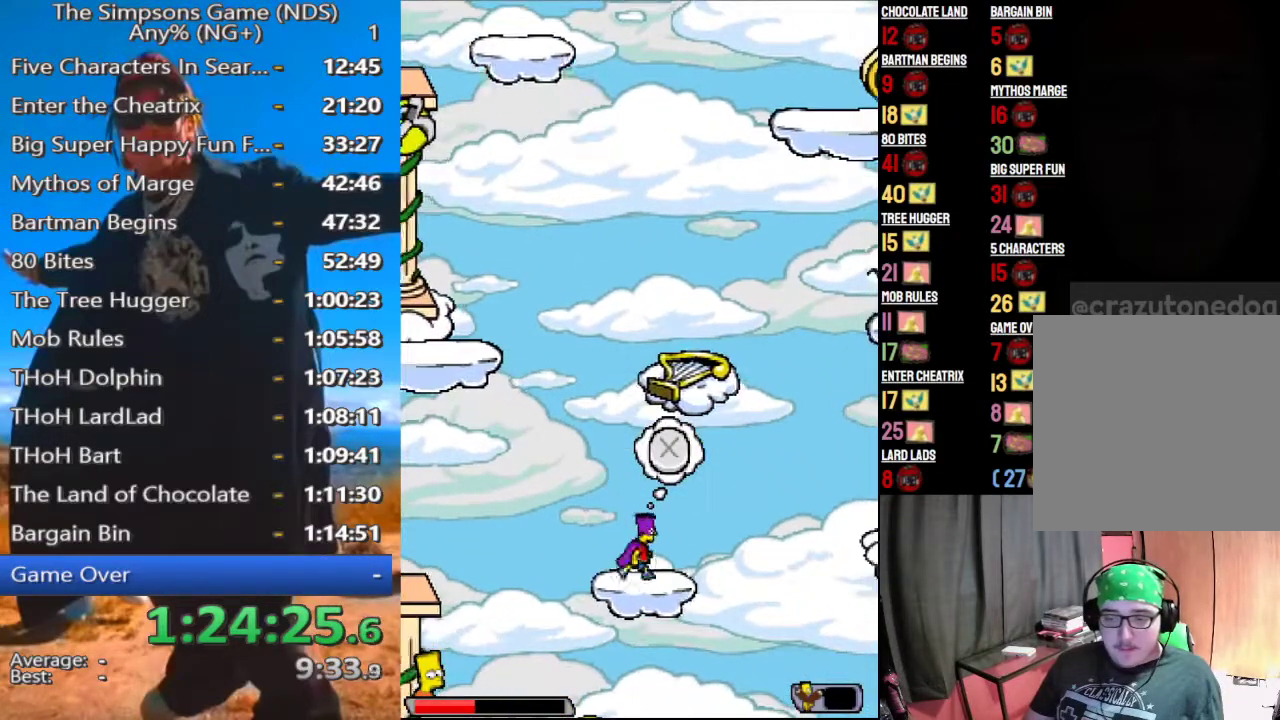
{"buttons": [], "left_stick": "left", "right_stick": "center", "events": [[125, "A", "down"], [229, "left_stick", "left"], [250, "A", "up"]]}
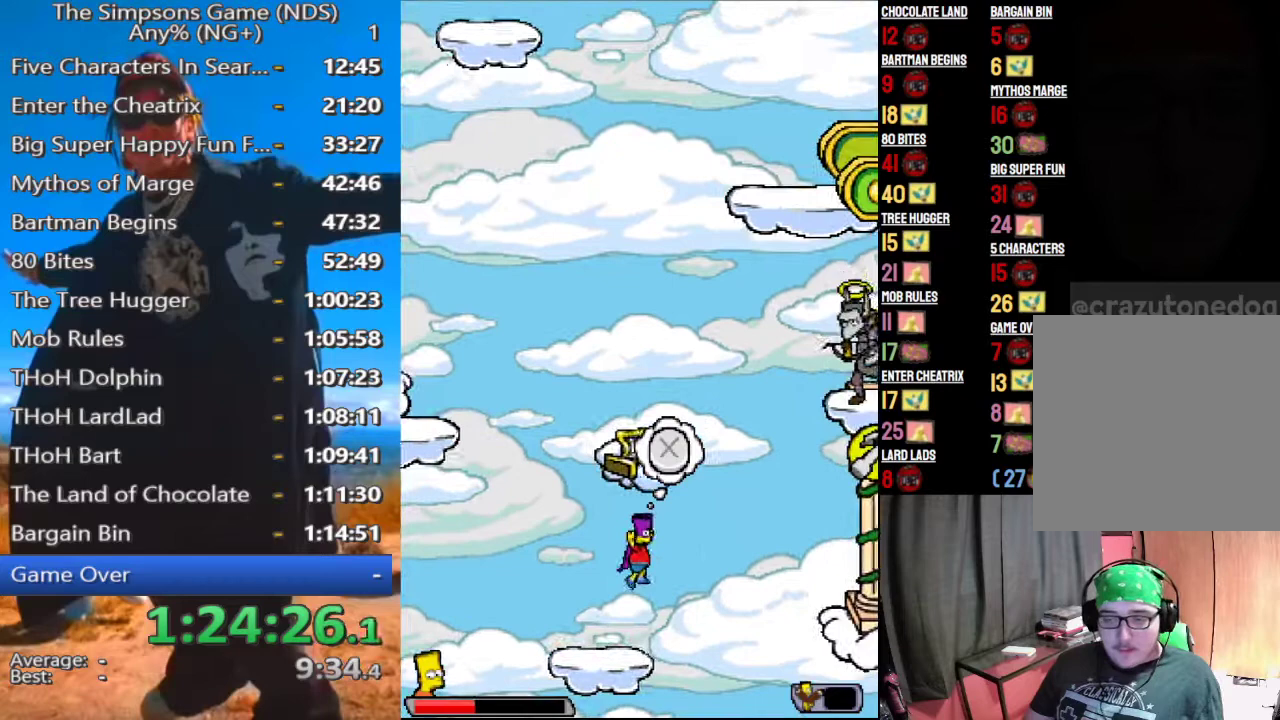
{"buttons": [], "left_stick": "left", "right_stick": "center", "events": [[188, "left_stick", "center"], [375, "Y", "down"], [479, "Y", "up"], [479, "left_stick", "left"]]}
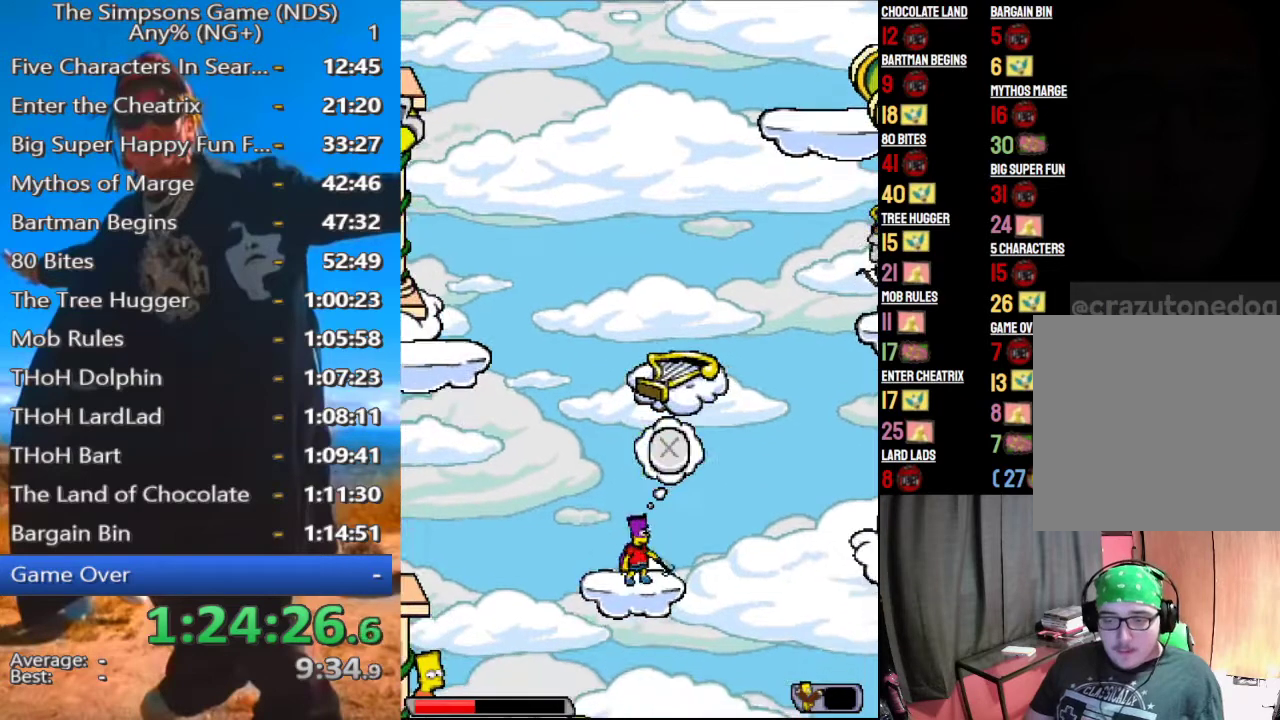
{"buttons": [], "left_stick": "left", "right_stick": "center", "events": [[83, "A", "down"], [146, "A", "up"], [229, "Y", "down"], [333, "Y", "up"], [396, "A", "down"], [458, "A", "up"]]}
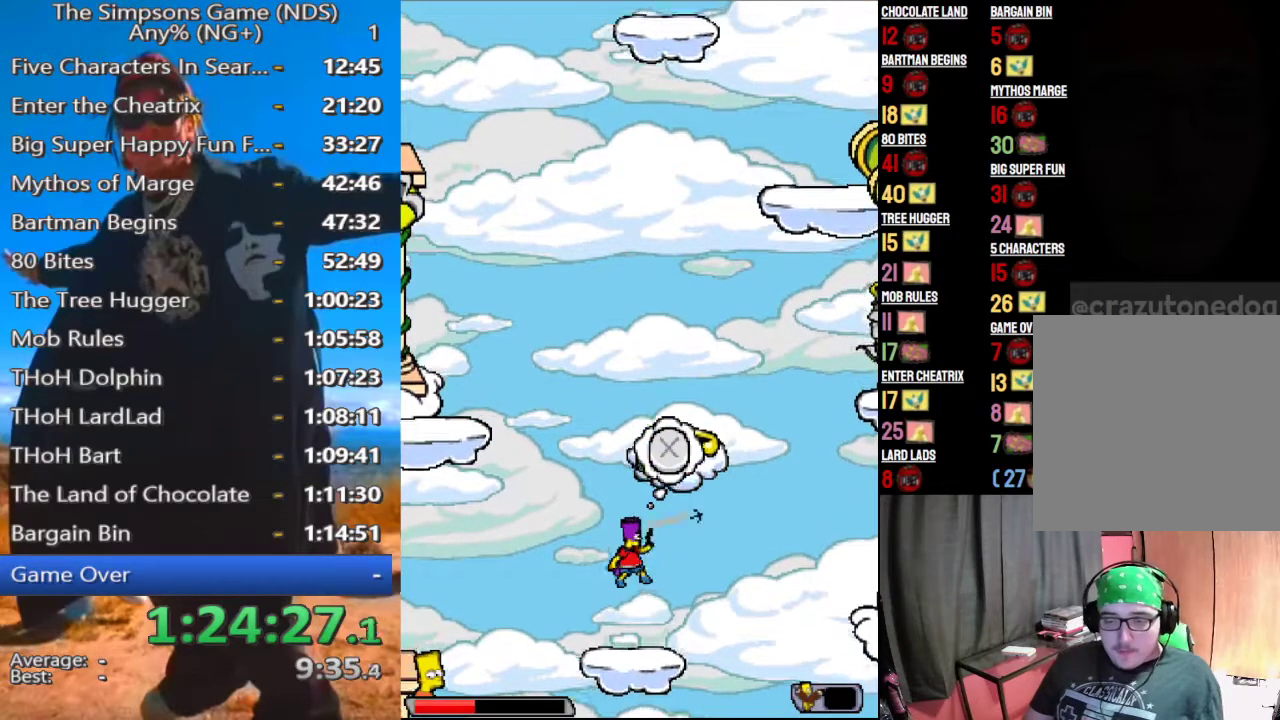
{"buttons": [], "left_stick": "center", "right_stick": "center", "events": [[42, "Y", "down"], [146, "Y", "up"], [208, "A", "down"], [292, "A", "up"], [354, "A", "down"], [417, "left_stick", "center"], [500, "A", "up"]]}
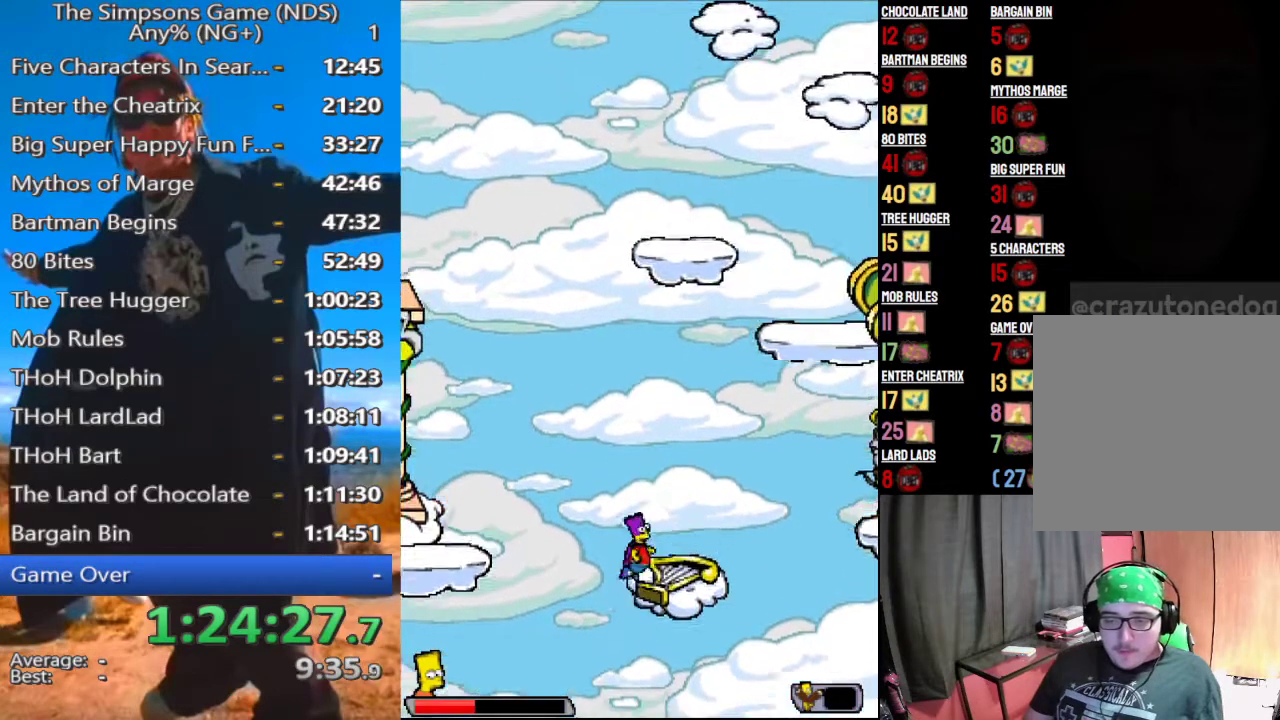
{"buttons": [], "left_stick": "center", "right_stick": "center", "events": [[146, "left_stick", "left"], [292, "left_stick", "center"]]}
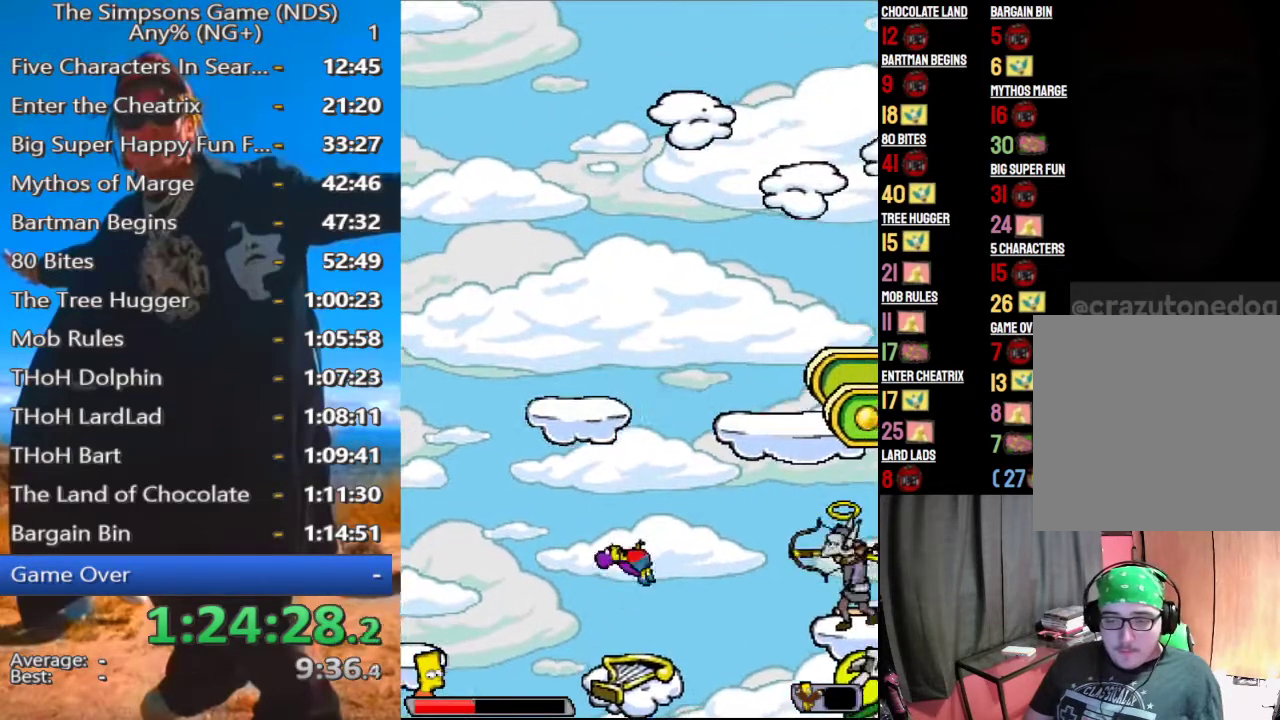
{"buttons": [], "left_stick": "left", "right_stick": "center", "events": [[146, "left_stick", "left"]]}
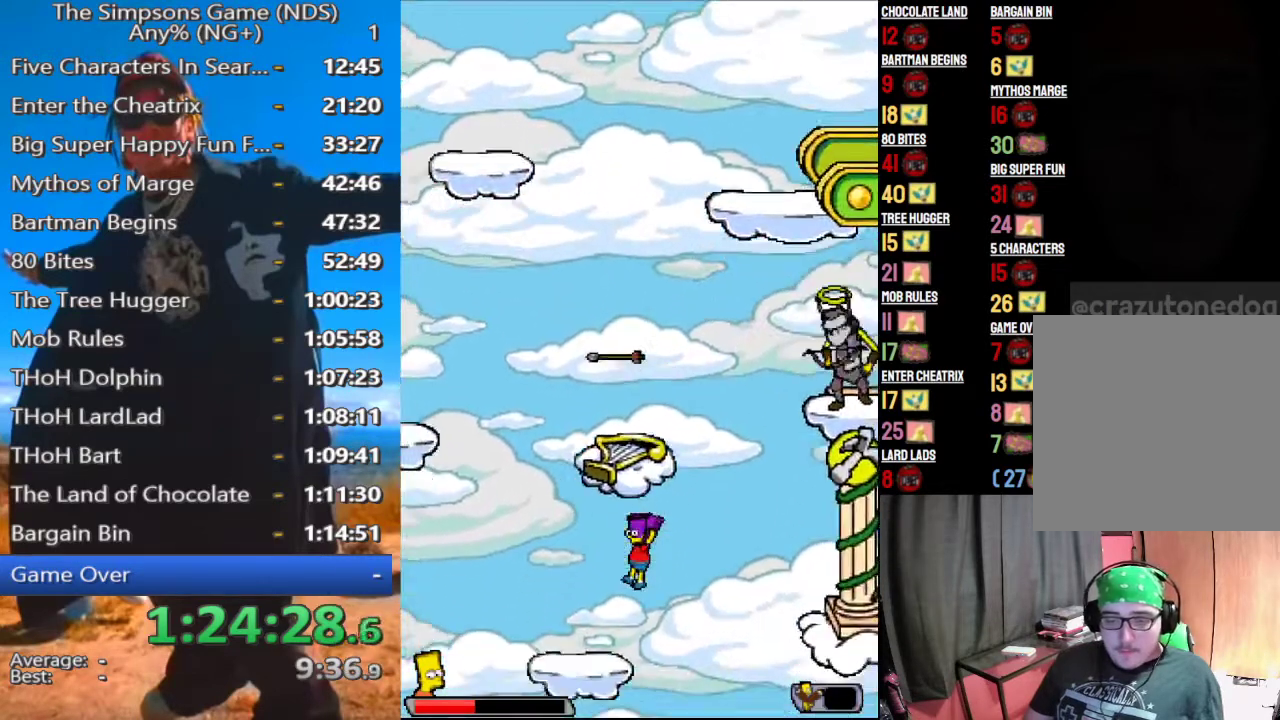
{"buttons": [], "left_stick": "left", "right_stick": "center", "events": [[188, "A", "down"], [375, "left_stick", "center"], [479, "A", "up"], [500, "left_stick", "left"]]}